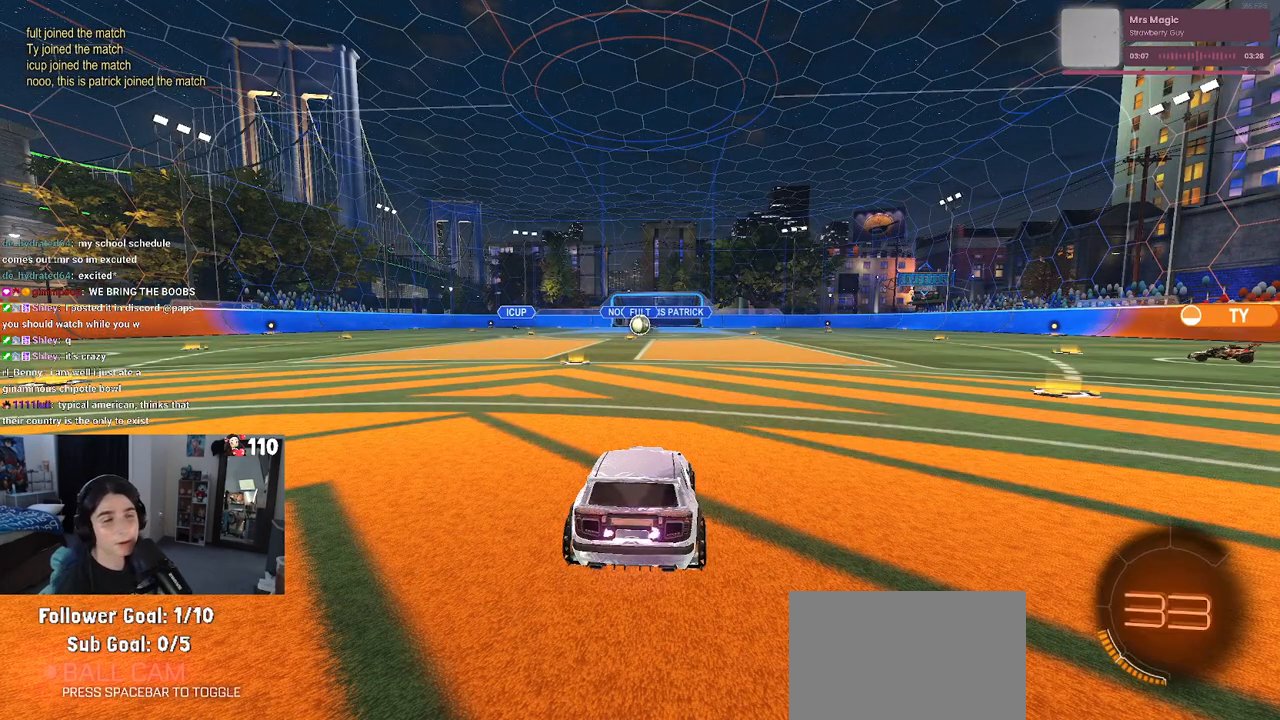
Gameplay with a controller (PlayStation layout); each line is a JSON object with the inputs held at the frame after it. "events" lists button and stick changes between this image and that frame as [ms after this image, input, new state], when the widget could be followed in between.
{"buttons": ["TRIANGLE"], "left_stick": "center", "right_stick": "center", "events": [[83, "TRIANGLE", "down"], [133, "TRIANGLE", "up"], [417, "TRIANGLE", "down"]]}
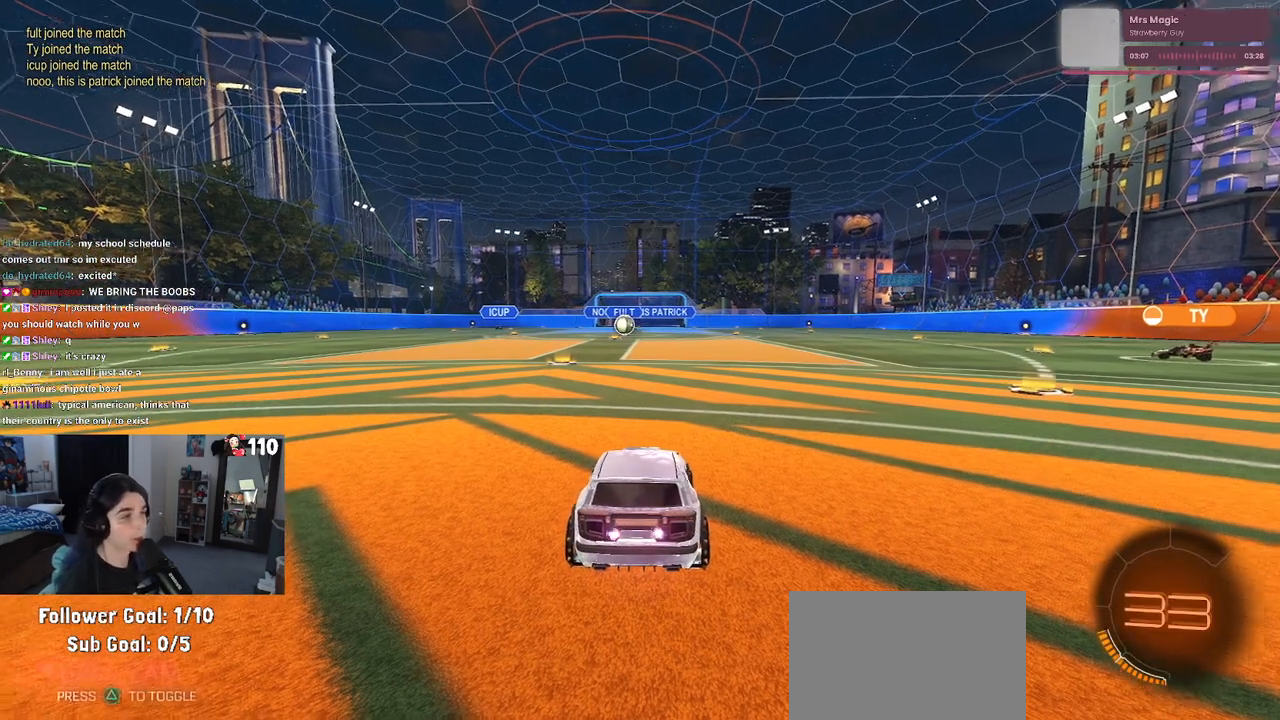
{"buttons": [], "left_stick": "center", "right_stick": "center", "events": [[67, "TRIANGLE", "up"]]}
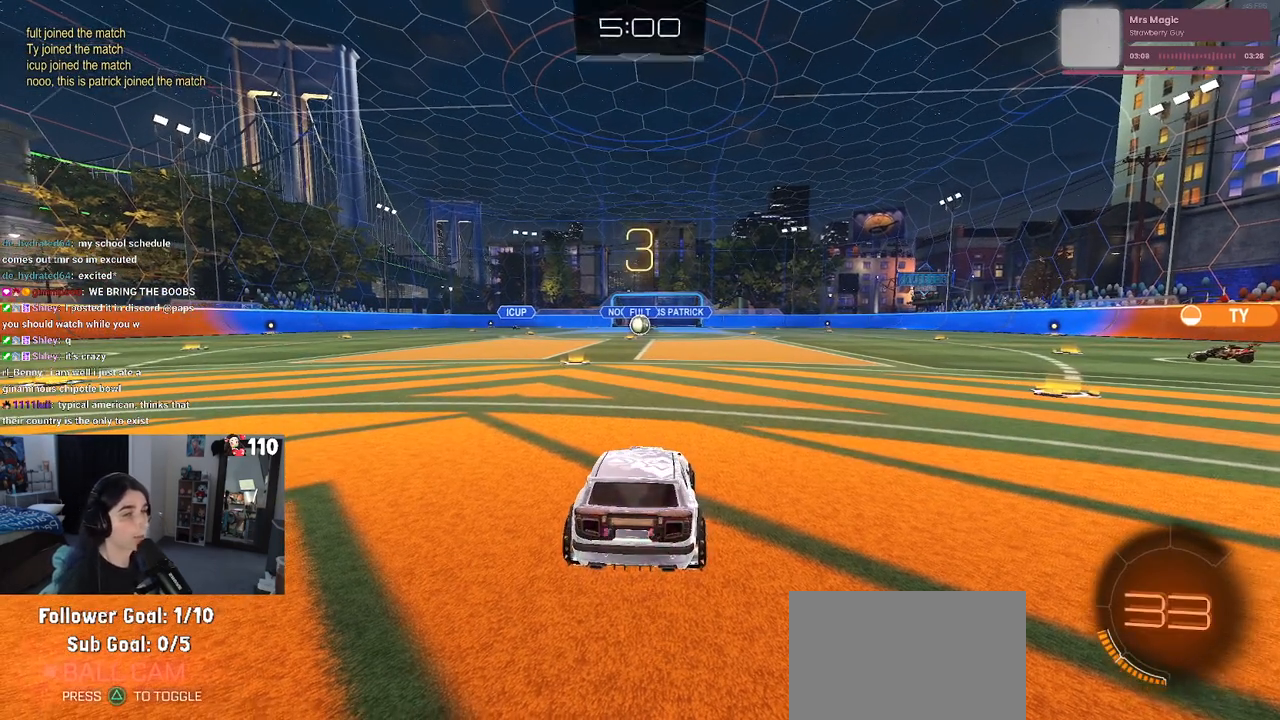
{"buttons": [], "left_stick": "center", "right_stick": "center", "events": [[383, "R3", "down"], [467, "R3", "up"]]}
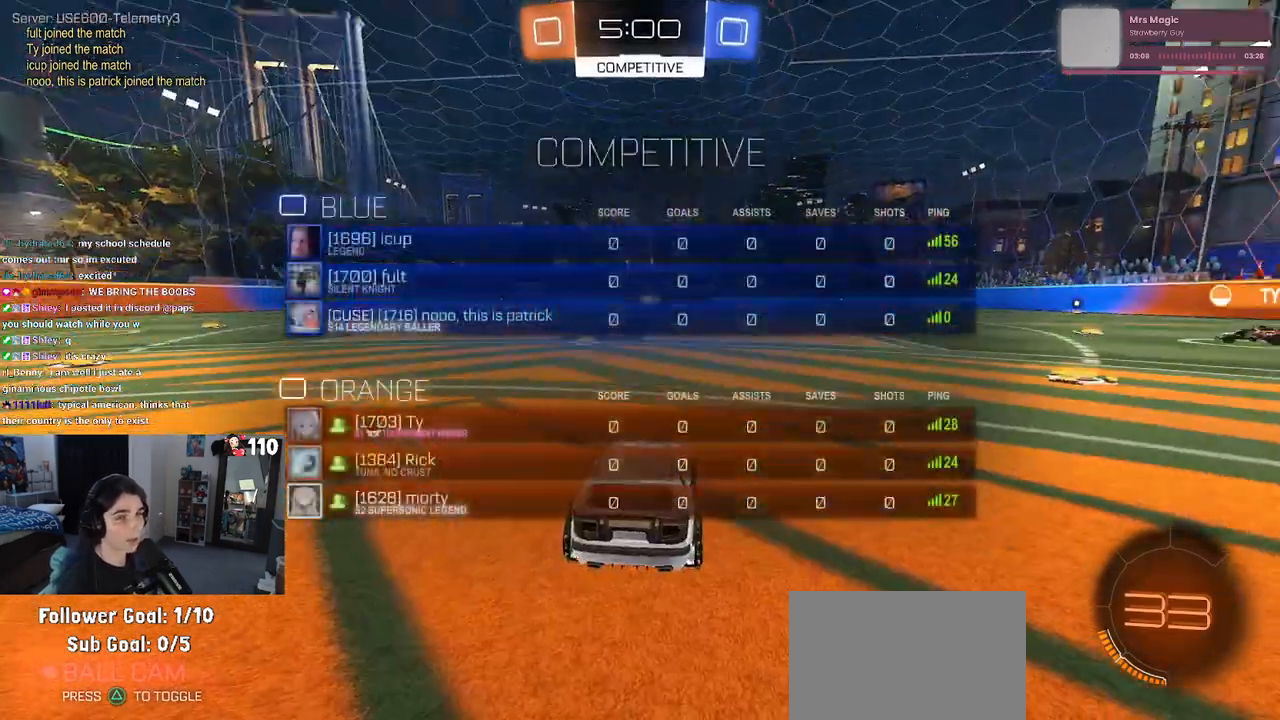
{"buttons": ["R2"], "left_stick": "center", "right_stick": "center", "events": [[233, "R2", "down"]]}
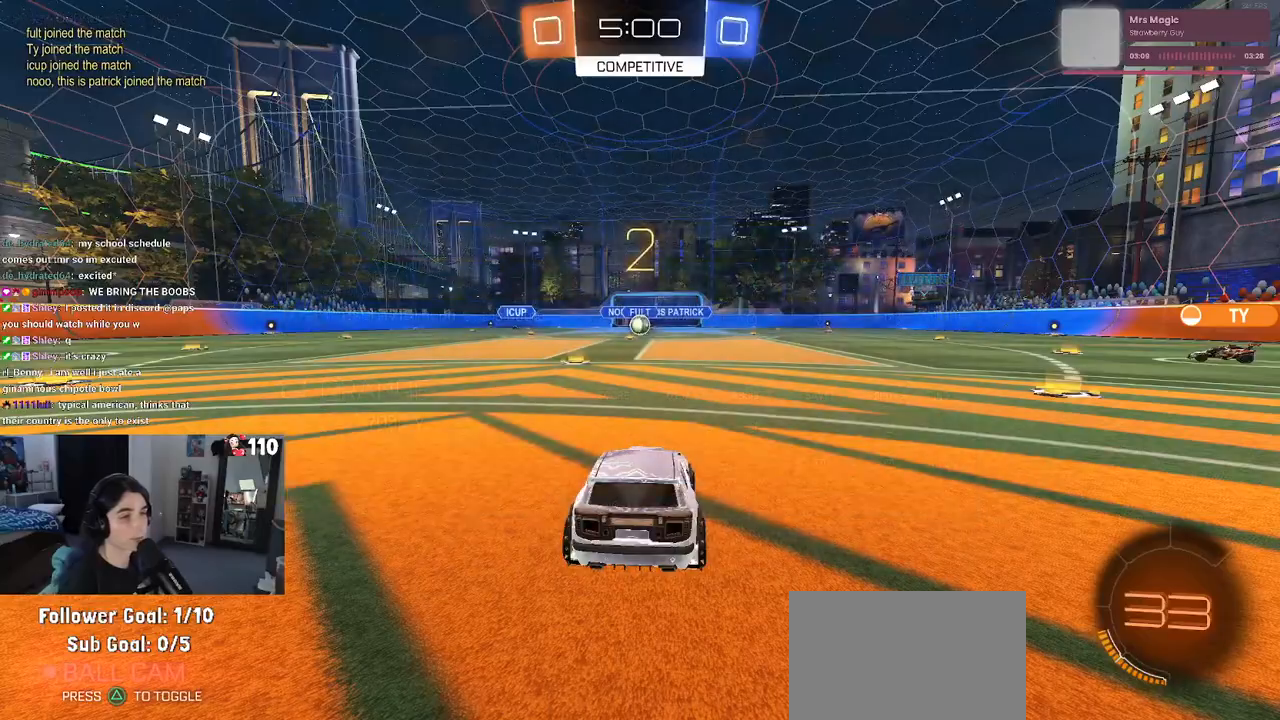
{"buttons": ["R2"], "left_stick": "center", "right_stick": "center", "events": [[183, "TRIANGLE", "down"], [283, "TRIANGLE", "up"]]}
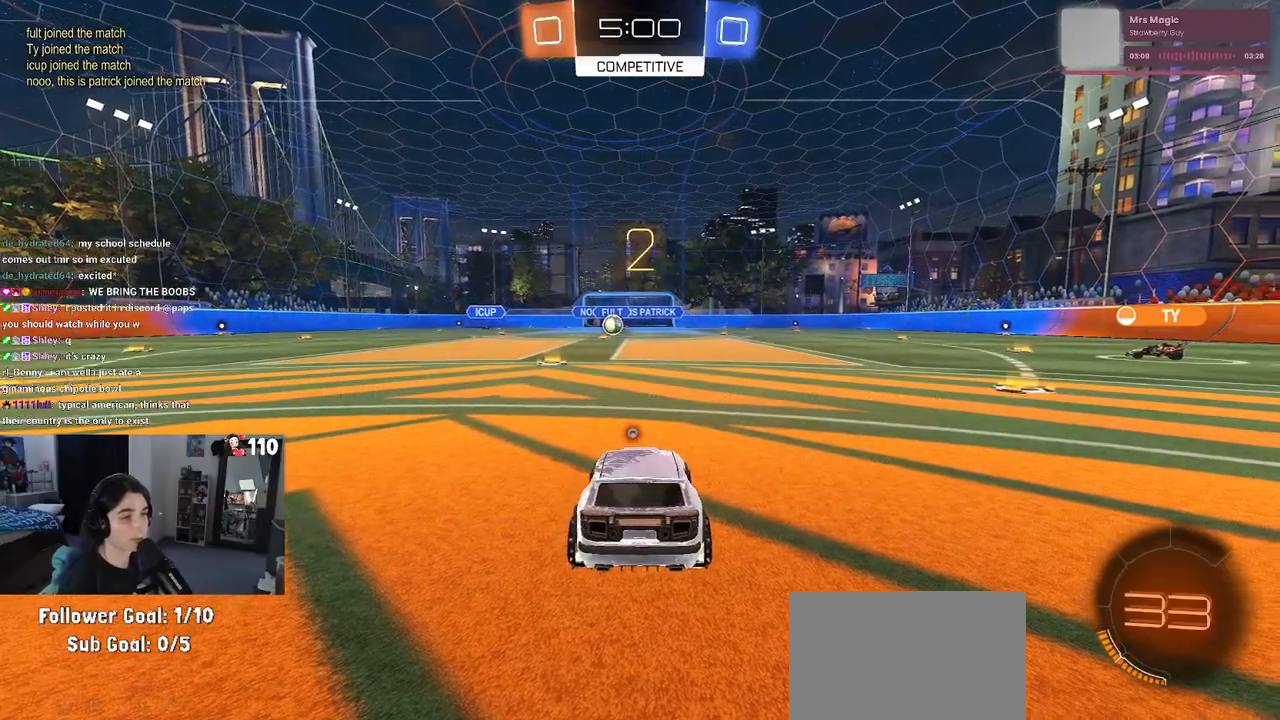
{"buttons": ["R2"], "left_stick": "center", "right_stick": "center", "events": [[17, "R3", "down"], [117, "R3", "up"]]}
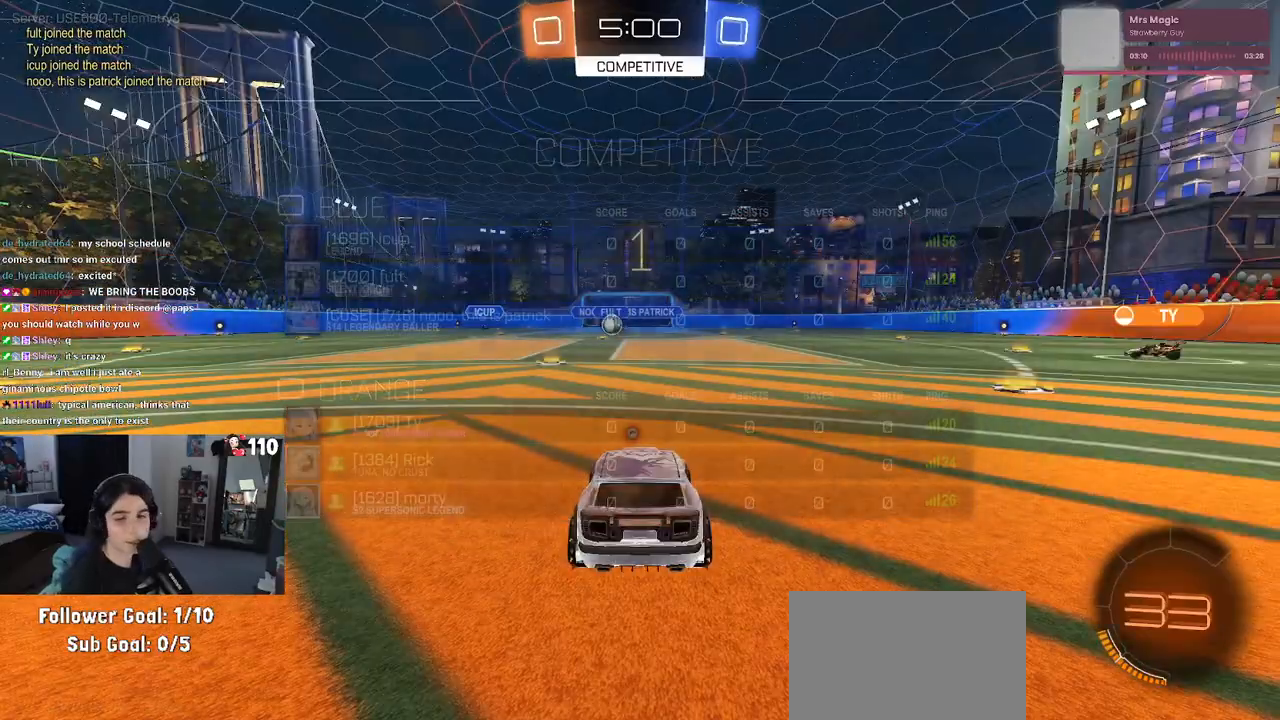
{"buttons": ["R2"], "left_stick": "center", "right_stick": "center", "events": []}
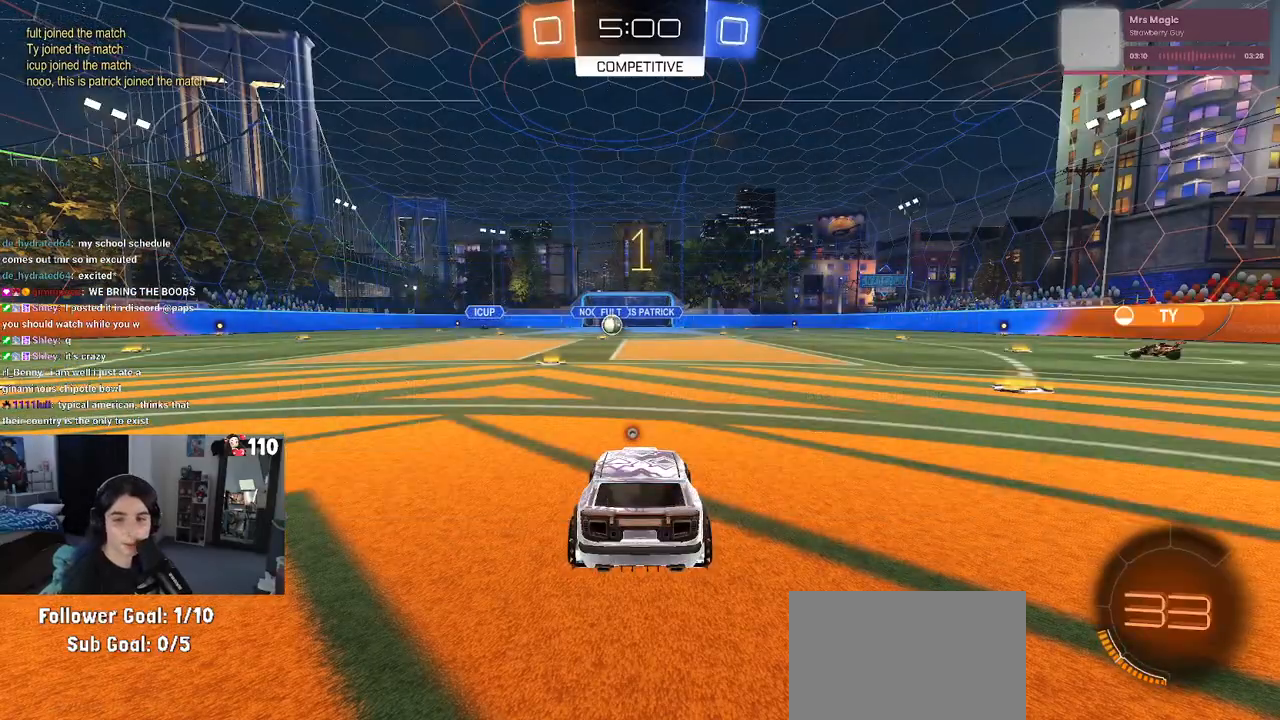
{"buttons": ["R2"], "left_stick": "center", "right_stick": "center", "events": [[250, "left_stick", "left"], [350, "left_stick", "center"]]}
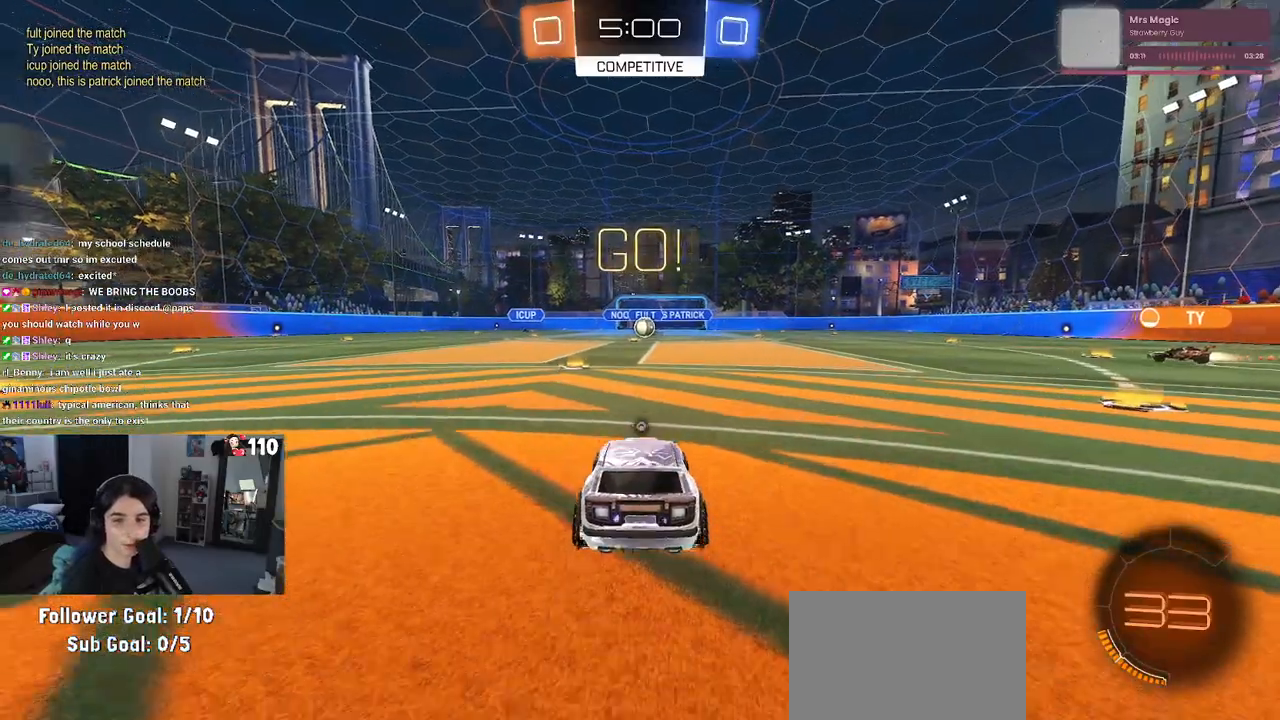
{"buttons": ["SQUARE", "R2"], "left_stick": "down", "right_stick": "center", "events": [[17, "left_stick", "right"], [100, "CROSS", "down"], [133, "left_stick", "up"], [183, "CROSS", "up"], [250, "CROSS", "down"], [300, "left_stick", "left"], [333, "SQUARE", "down"], [350, "CROSS", "up"], [350, "left_stick", "down"]]}
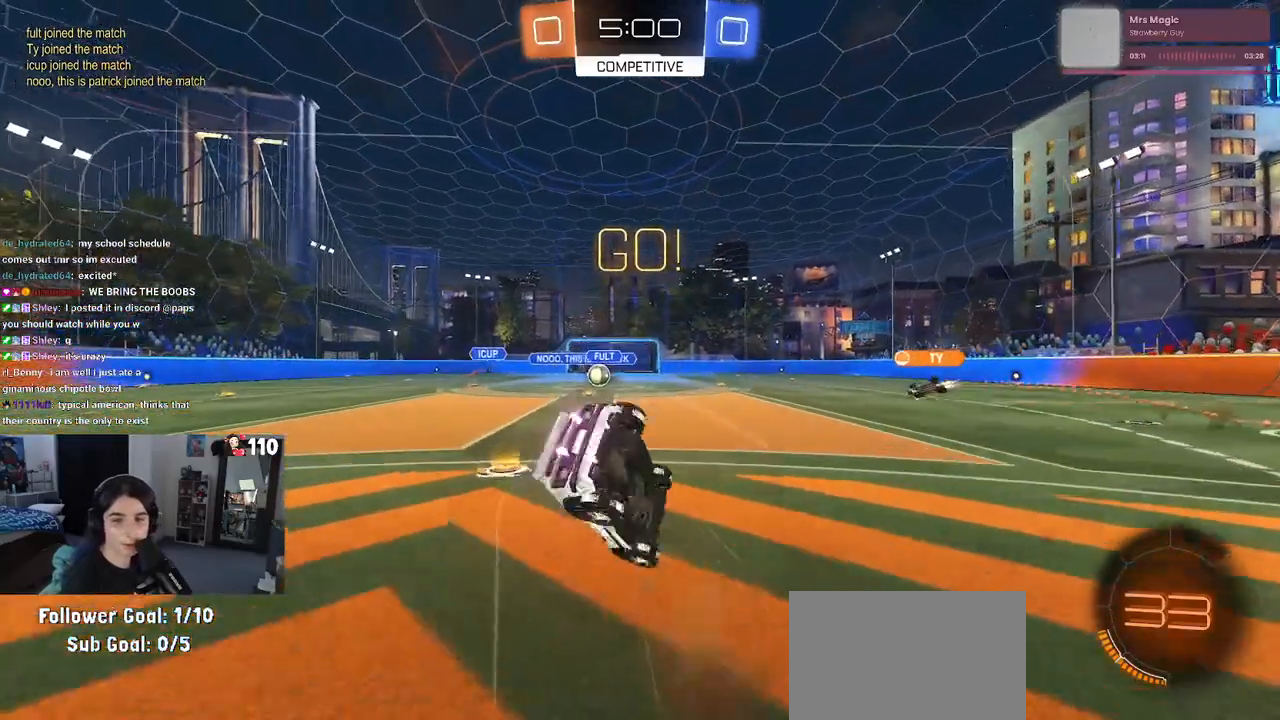
{"buttons": ["SQUARE", "R2"], "left_stick": "down-left", "right_stick": "center", "events": [[83, "left_stick", "down-left"]]}
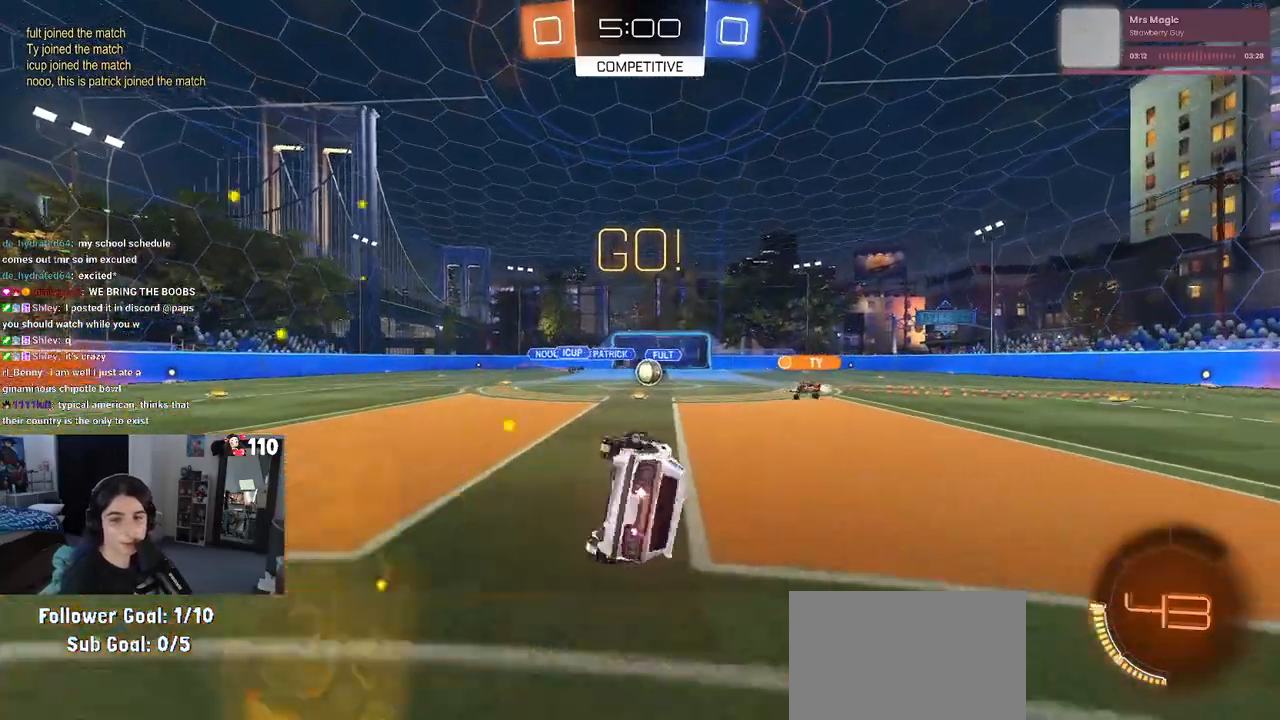
{"buttons": ["R2"], "left_stick": "center", "right_stick": "center", "events": [[150, "SQUARE", "up"], [217, "left_stick", "center"], [267, "TRIANGLE", "down"], [367, "TRIANGLE", "up"]]}
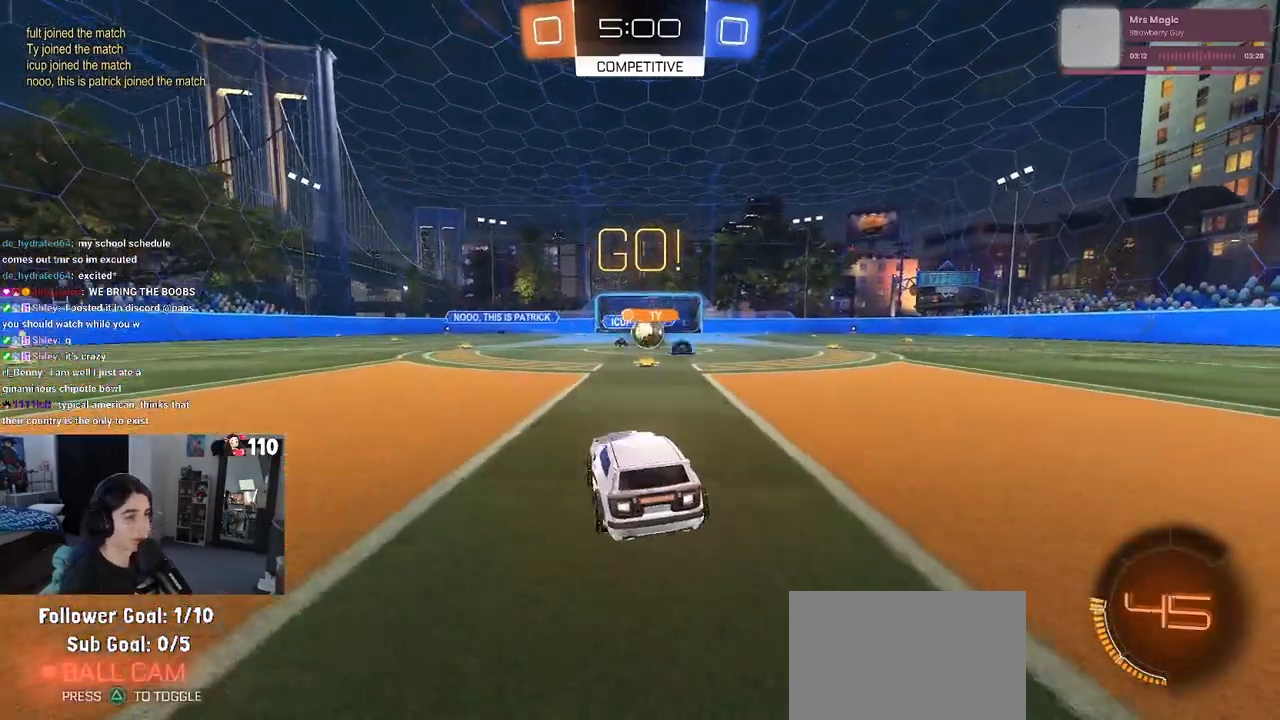
{"buttons": ["R2"], "left_stick": "right", "right_stick": "center", "events": [[200, "left_stick", "right"]]}
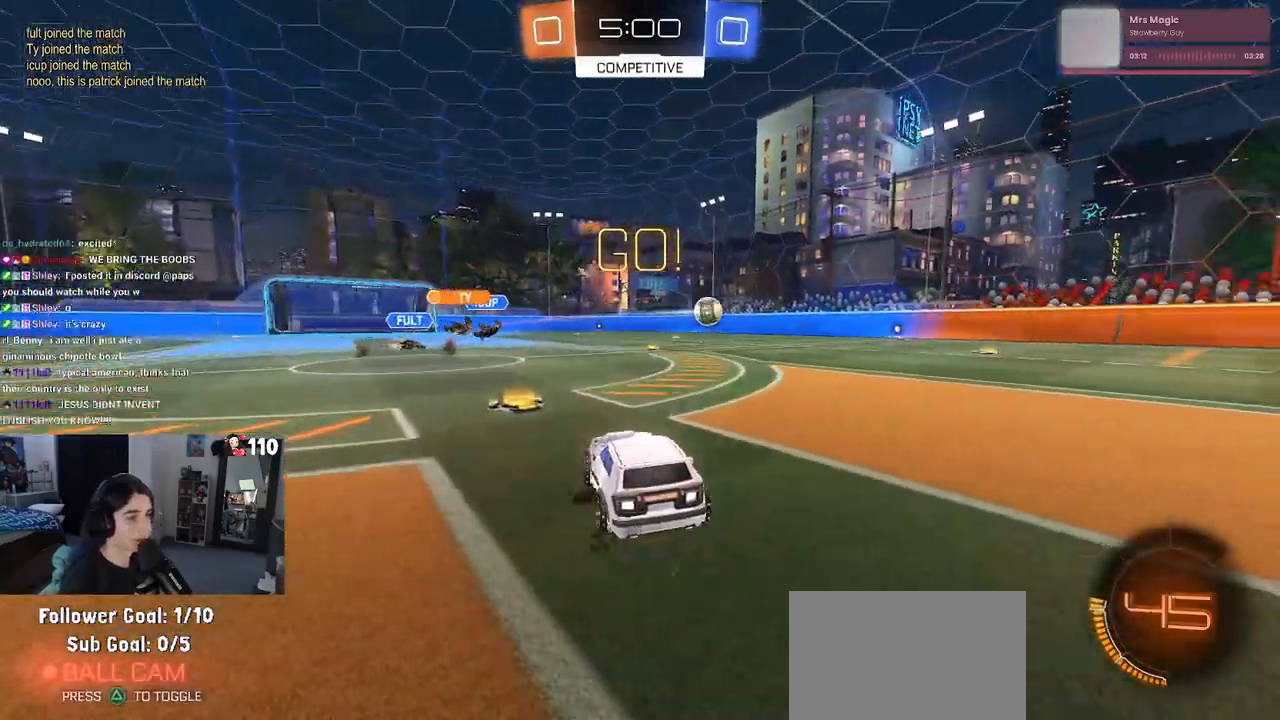
{"buttons": ["R2"], "left_stick": "right", "right_stick": "center", "events": [[100, "left_stick", "center"], [233, "left_stick", "right"]]}
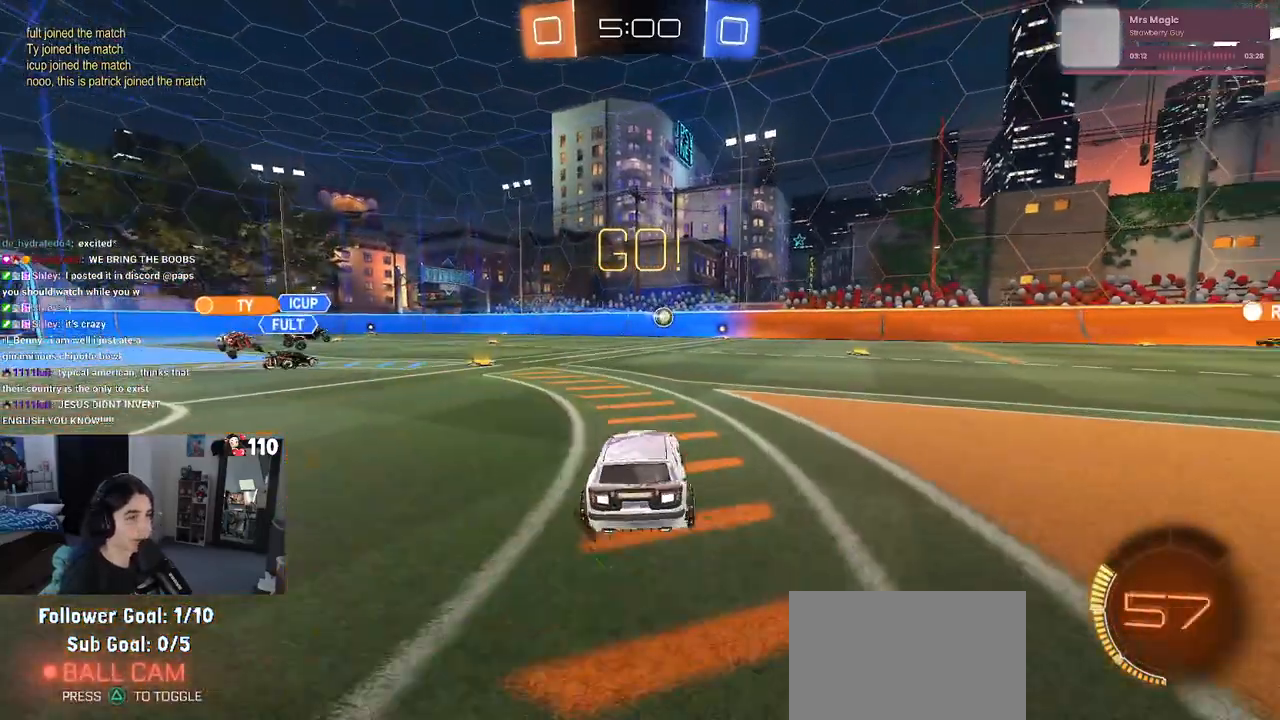
{"buttons": ["SQUARE", "R2"], "left_stick": "left", "right_stick": "center", "events": [[283, "left_stick", "center"], [333, "left_stick", "left"], [400, "SQUARE", "down"]]}
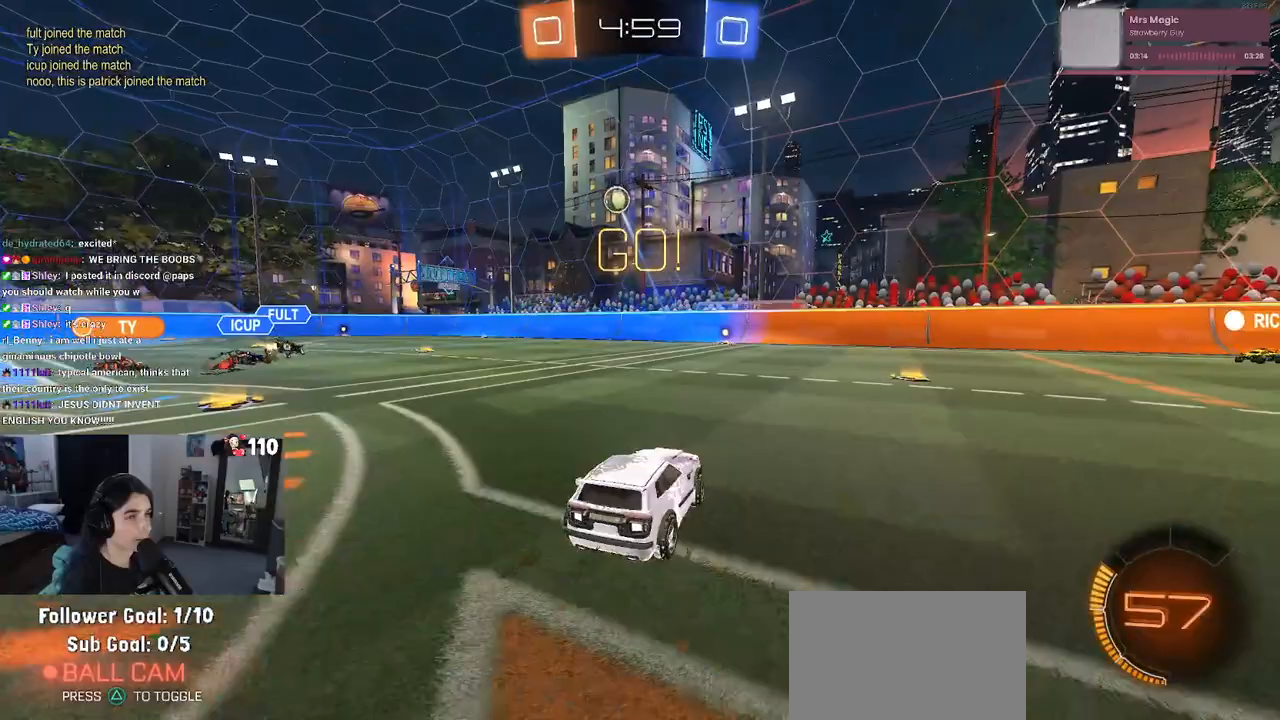
{"buttons": ["R2"], "left_stick": "right", "right_stick": "center", "events": [[83, "SQUARE", "up"], [400, "left_stick", "center"], [500, "left_stick", "right"]]}
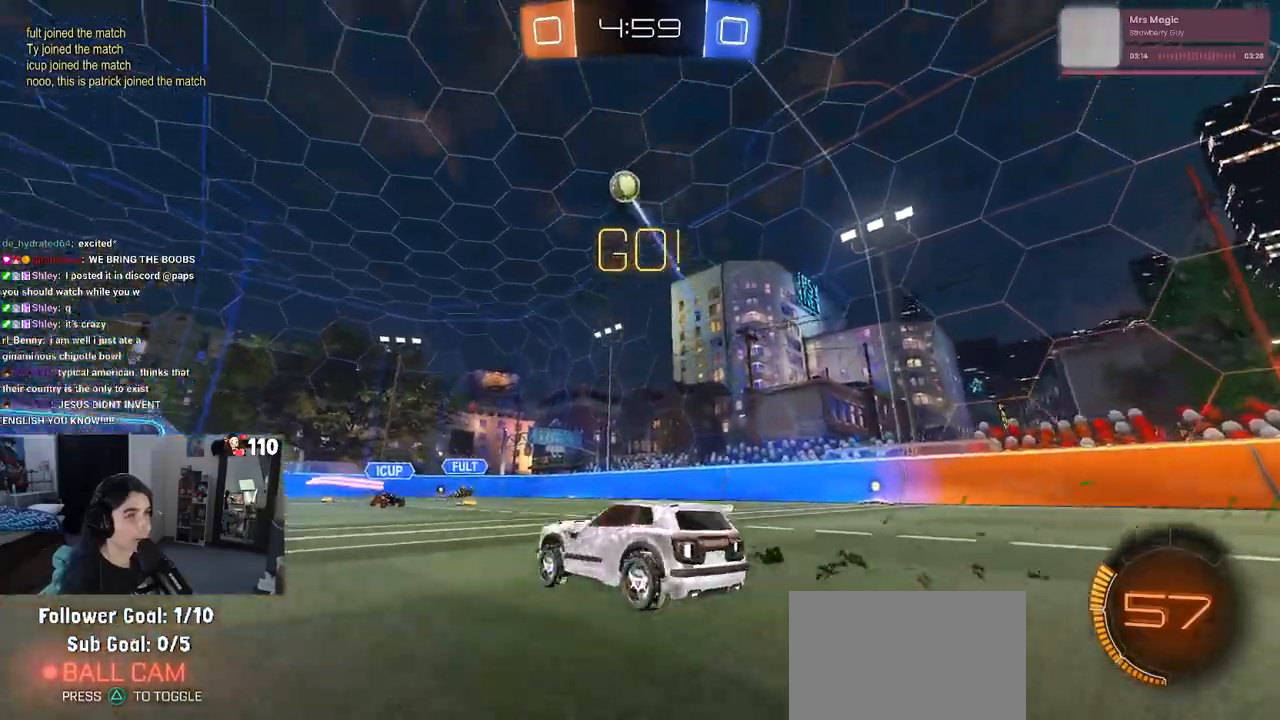
{"buttons": ["R2"], "left_stick": "right", "right_stick": "center", "events": [[83, "left_stick", "center"], [233, "left_stick", "left"], [333, "left_stick", "center"], [417, "left_stick", "right"]]}
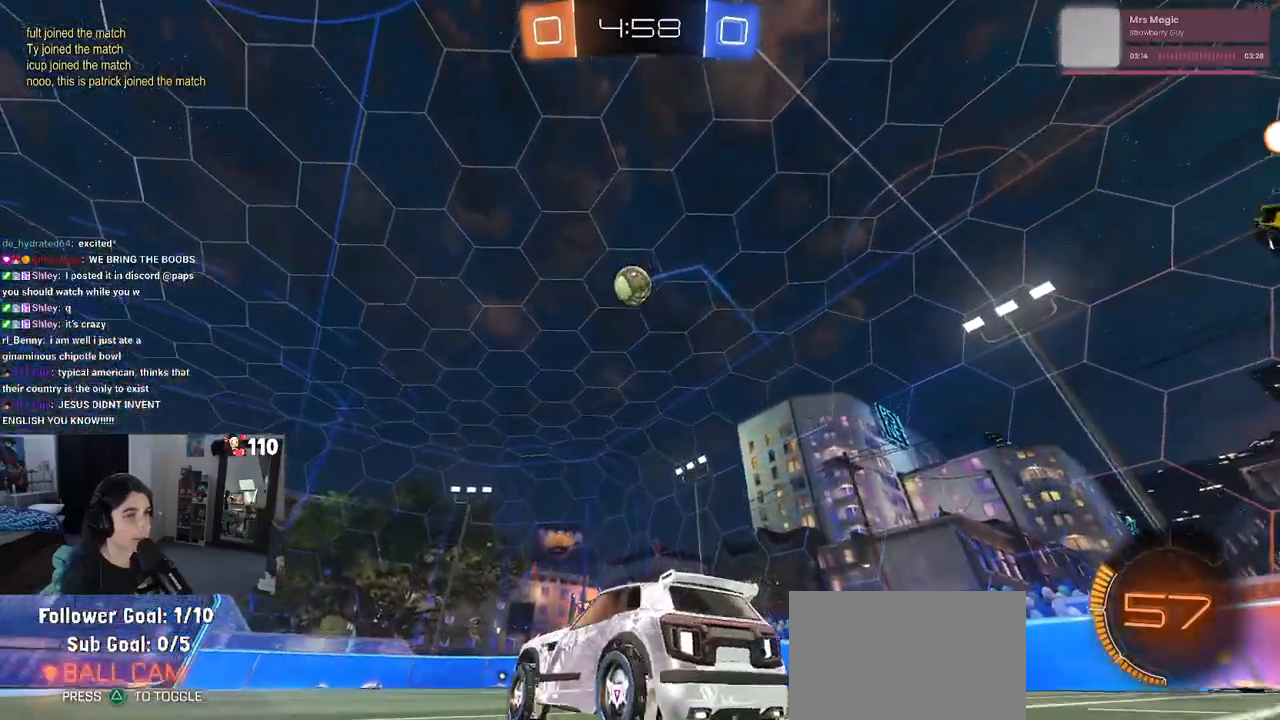
{"buttons": ["R2"], "left_stick": "center", "right_stick": "center", "events": [[33, "left_stick", "left"], [233, "left_stick", "down"], [367, "left_stick", "center"]]}
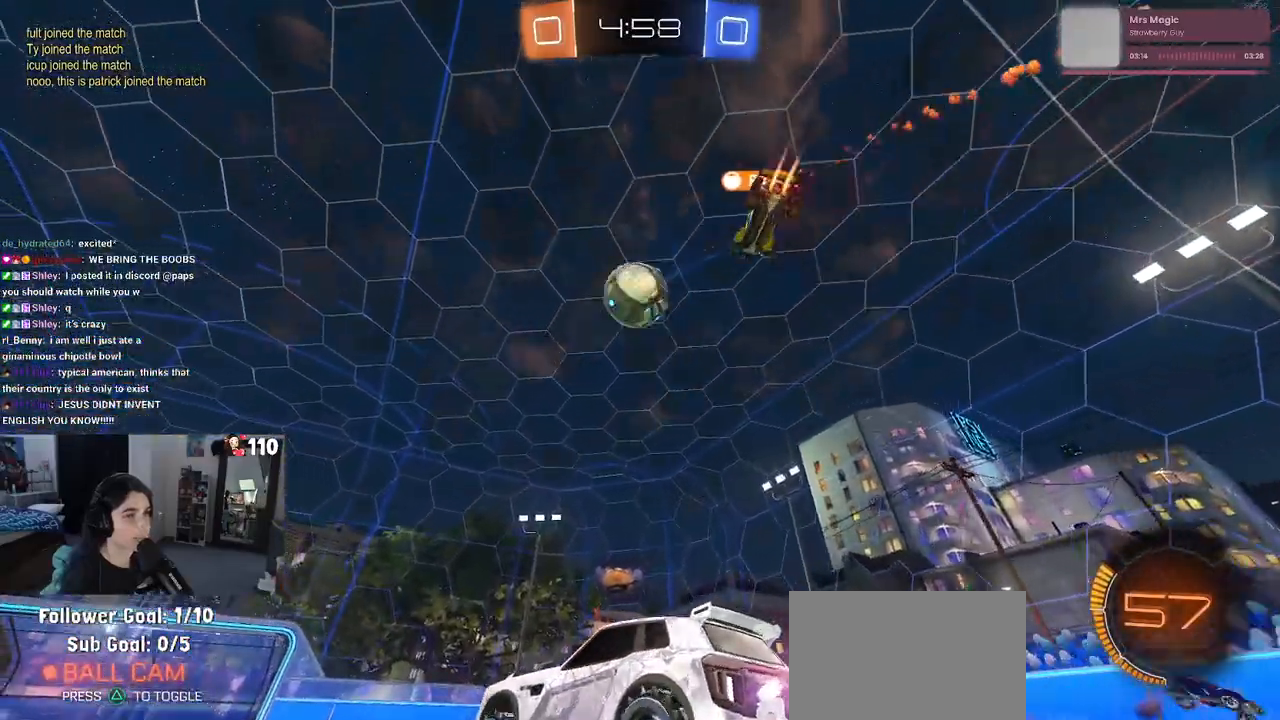
{"buttons": ["R2"], "left_stick": "left", "right_stick": "center", "events": [[350, "left_stick", "left"]]}
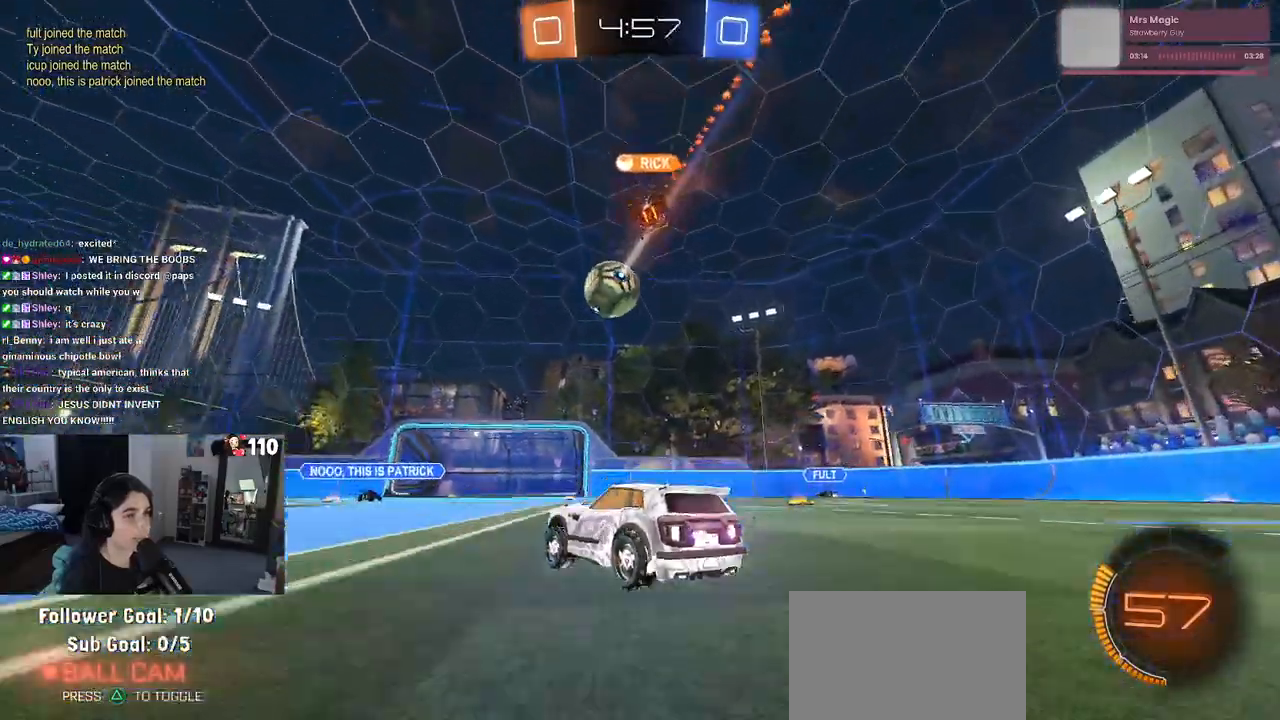
{"buttons": ["SQUARE", "R2"], "left_stick": "right", "right_stick": "center", "events": [[367, "left_stick", "right"], [467, "SQUARE", "down"]]}
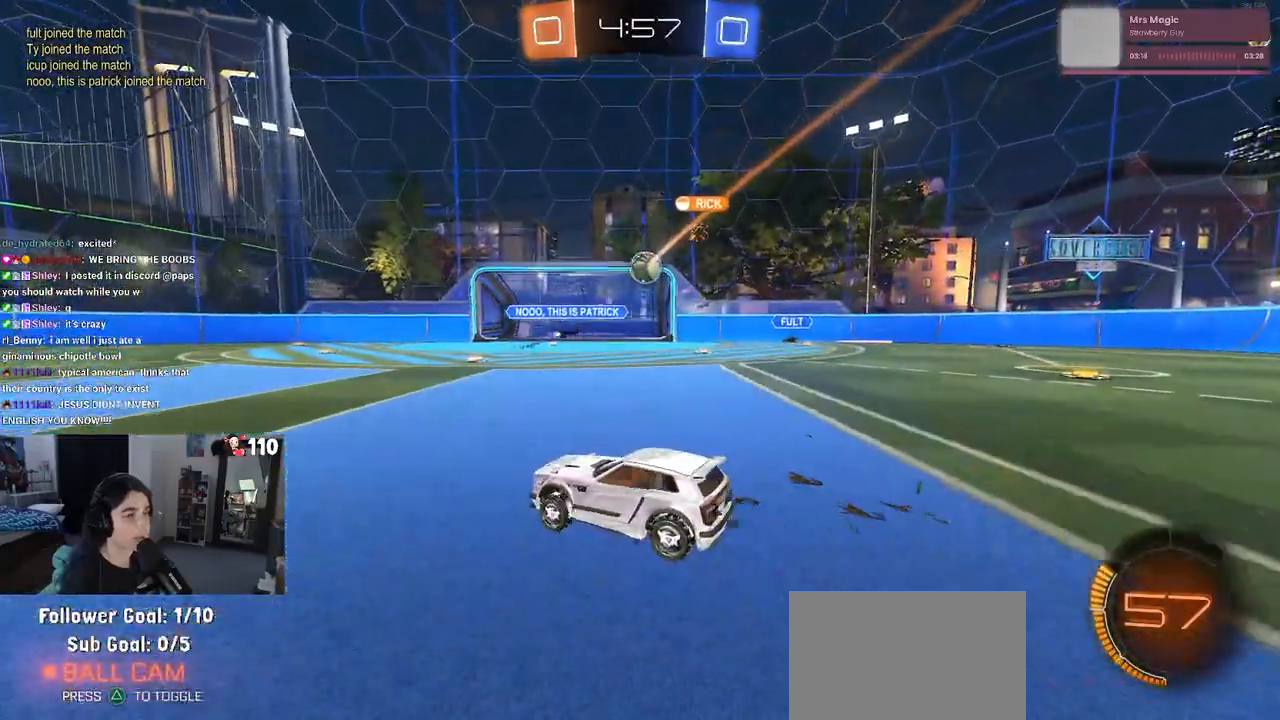
{"buttons": ["R2"], "left_stick": "center", "right_stick": "center", "events": [[67, "SQUARE", "up"], [417, "left_stick", "center"]]}
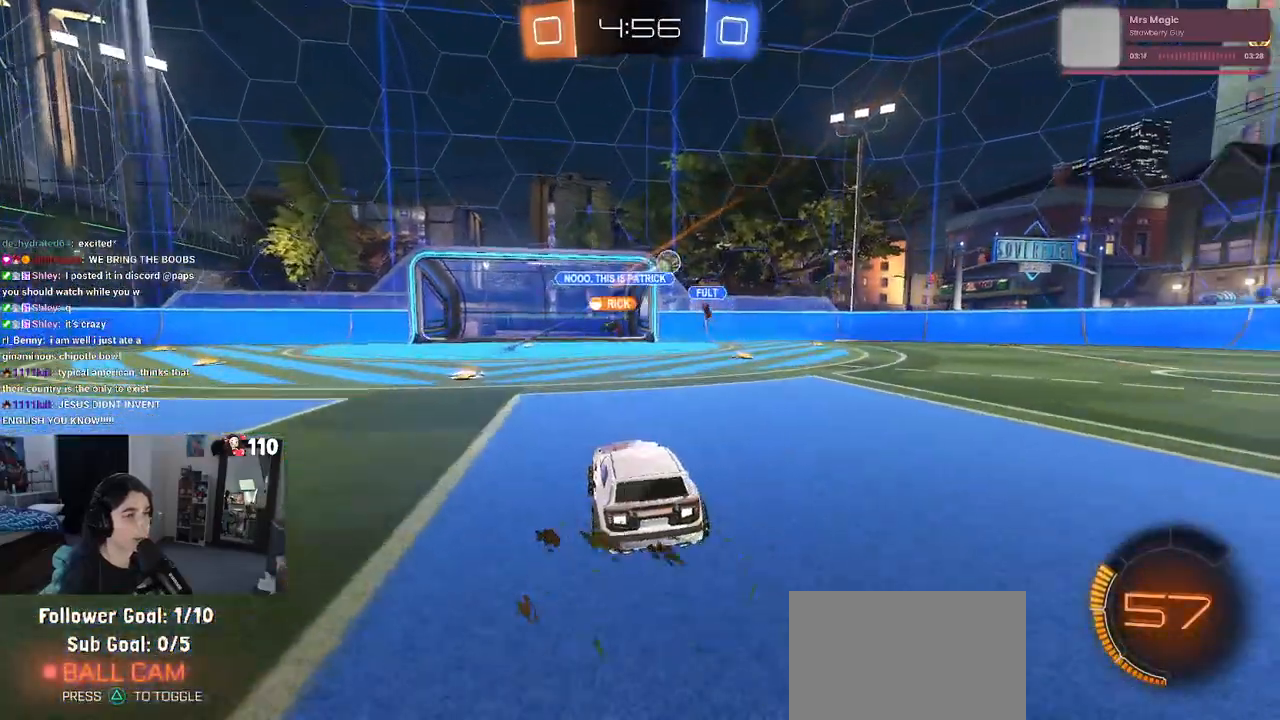
{"buttons": ["R2"], "left_stick": "right", "right_stick": "center", "events": [[133, "left_stick", "left"], [350, "SQUARE", "down"], [350, "left_stick", "right"], [467, "SQUARE", "up"]]}
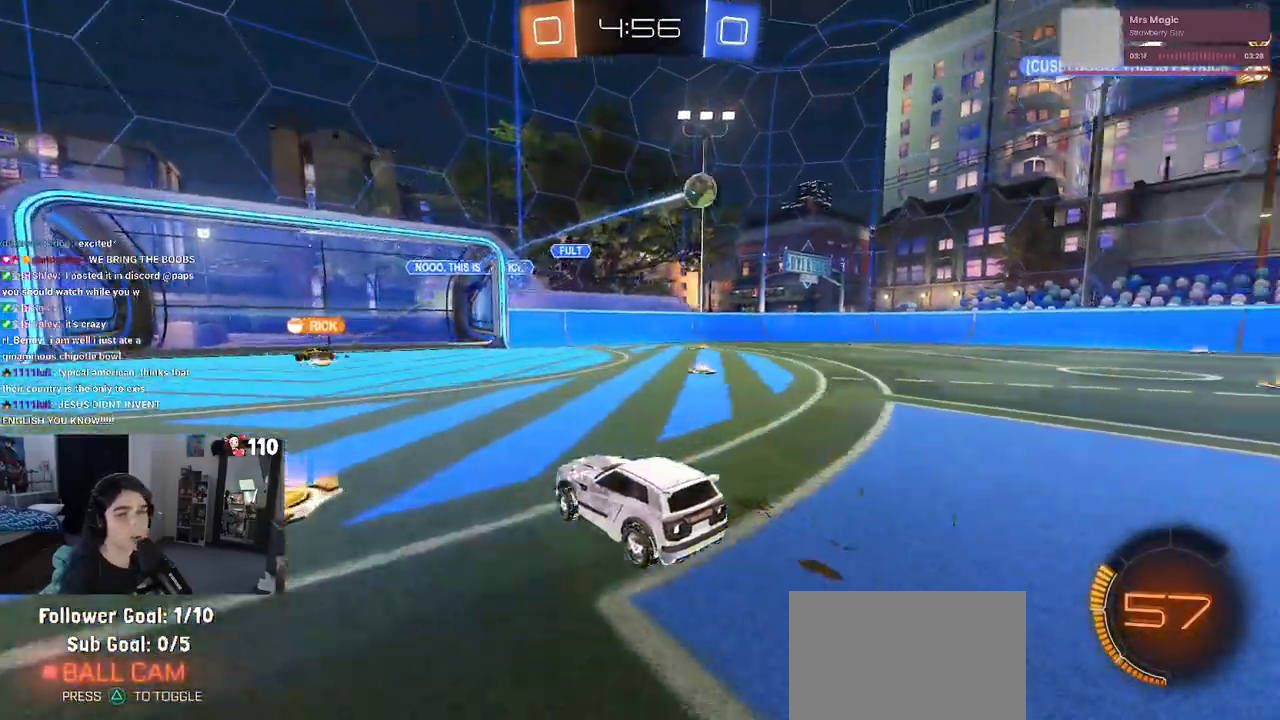
{"buttons": ["R1", "R2"], "left_stick": "right", "right_stick": "center", "events": [[483, "R1", "down"]]}
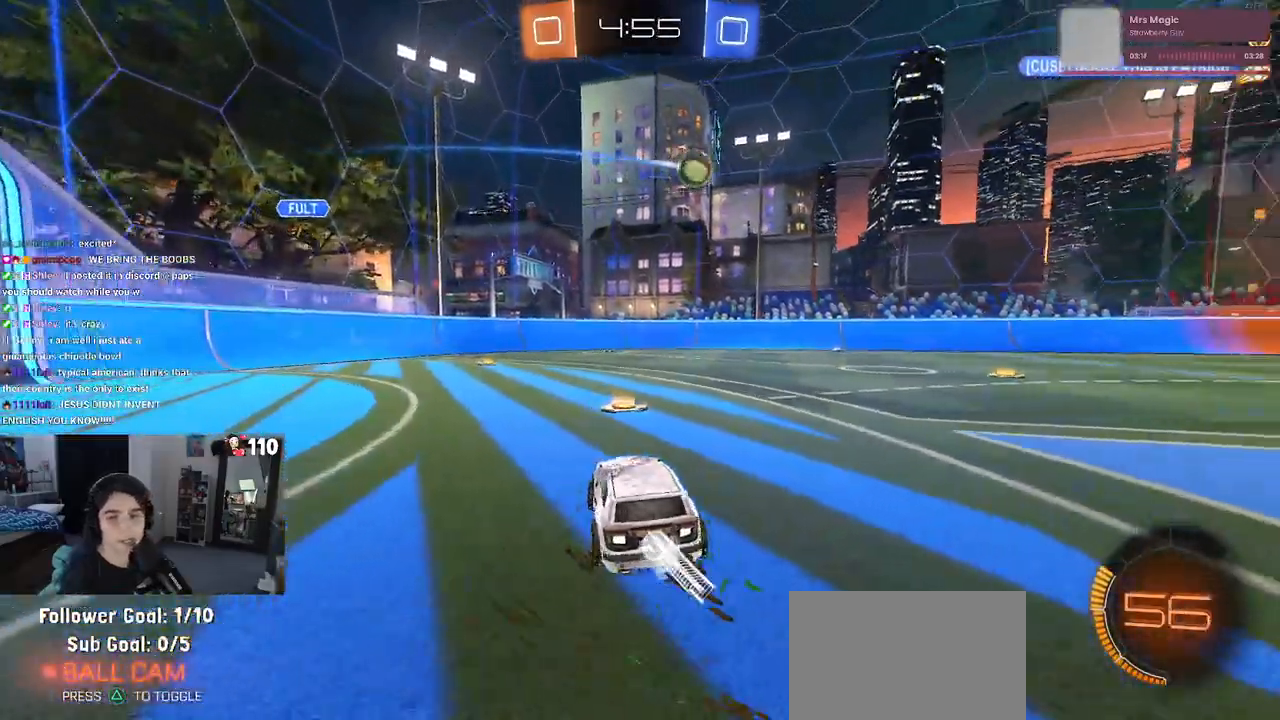
{"buttons": ["R1", "R2"], "left_stick": "right", "right_stick": "center", "events": []}
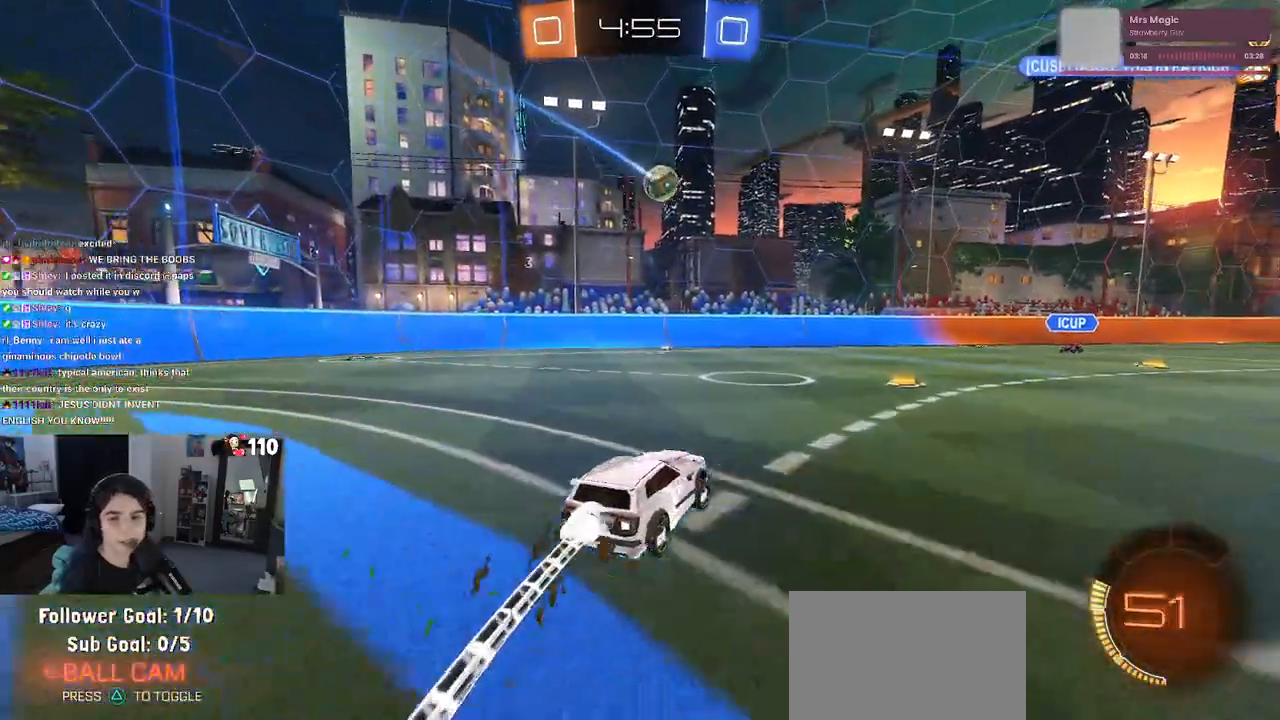
{"buttons": ["R2"], "left_stick": "left", "right_stick": "center", "events": [[317, "left_stick", "center"], [383, "R1", "up"], [383, "left_stick", "left"]]}
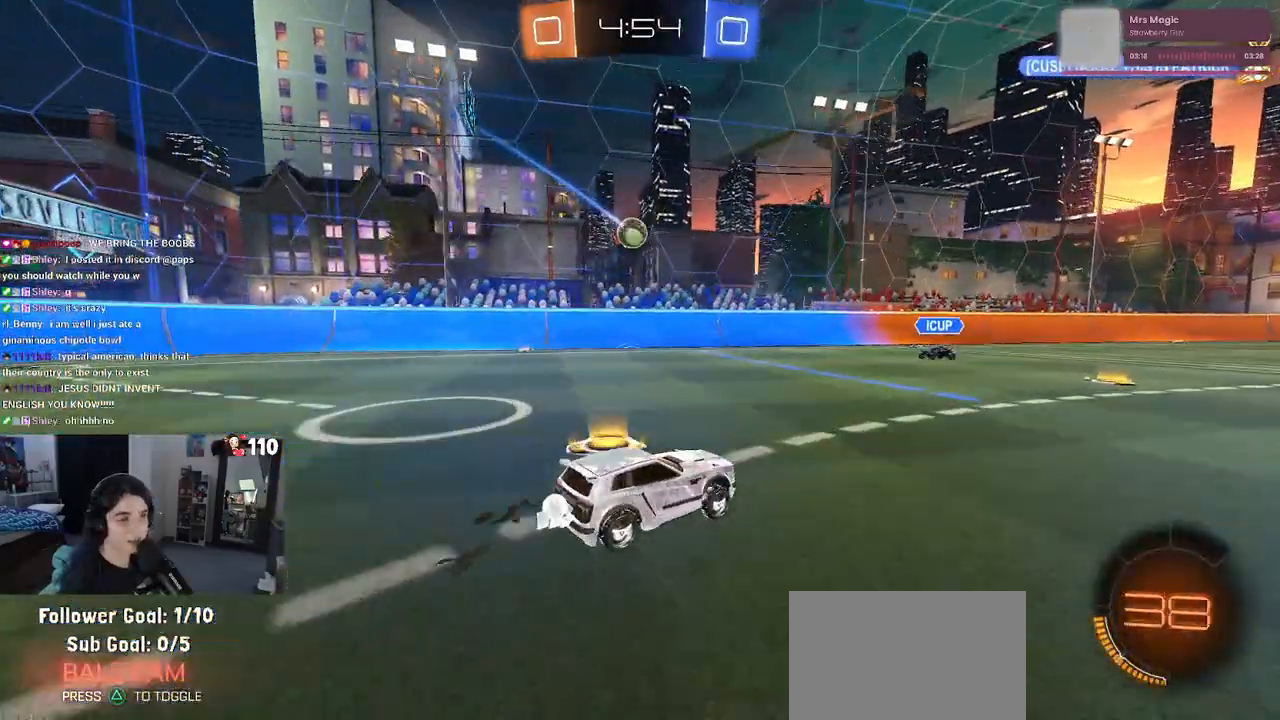
{"buttons": ["R1", "R2"], "left_stick": "center", "right_stick": "center", "events": [[200, "left_stick", "center"], [367, "R1", "down"]]}
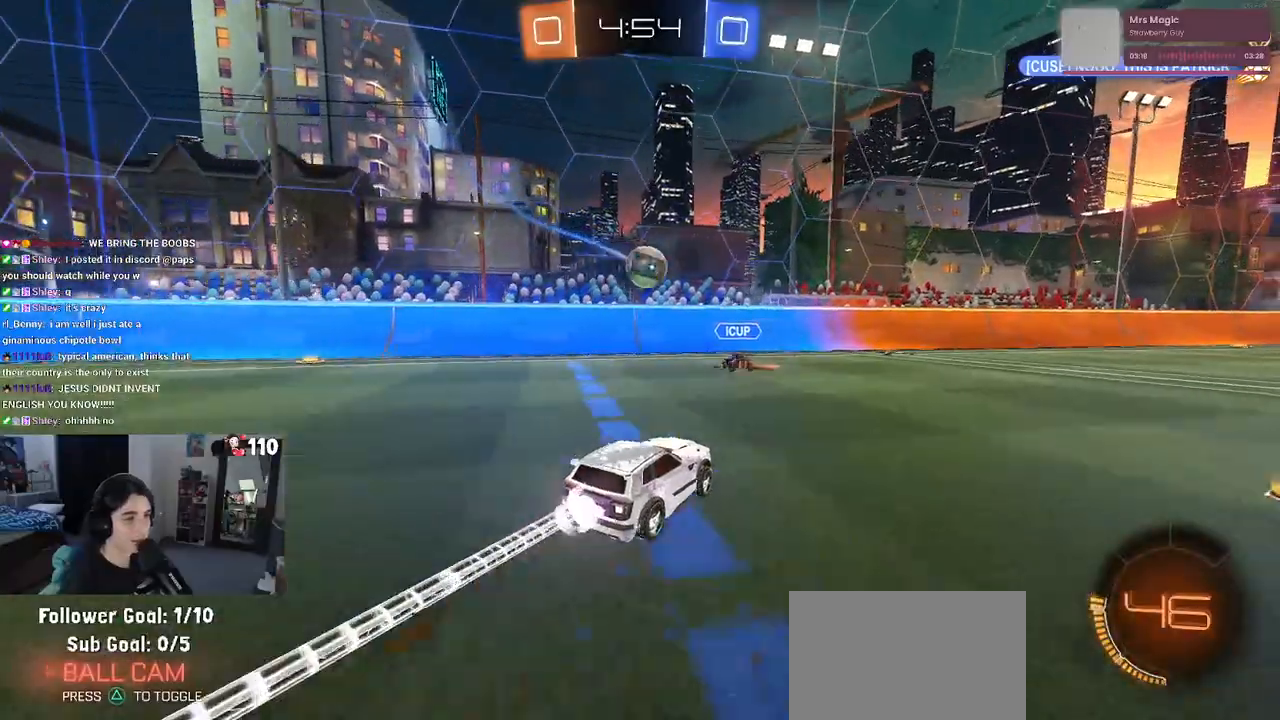
{"buttons": ["R1", "R2"], "left_stick": "center", "right_stick": "center", "events": [[233, "left_stick", "left"], [283, "left_stick", "center"], [333, "TRIANGLE", "down"], [433, "TRIANGLE", "up"], [433, "left_stick", "left"], [500, "left_stick", "center"]]}
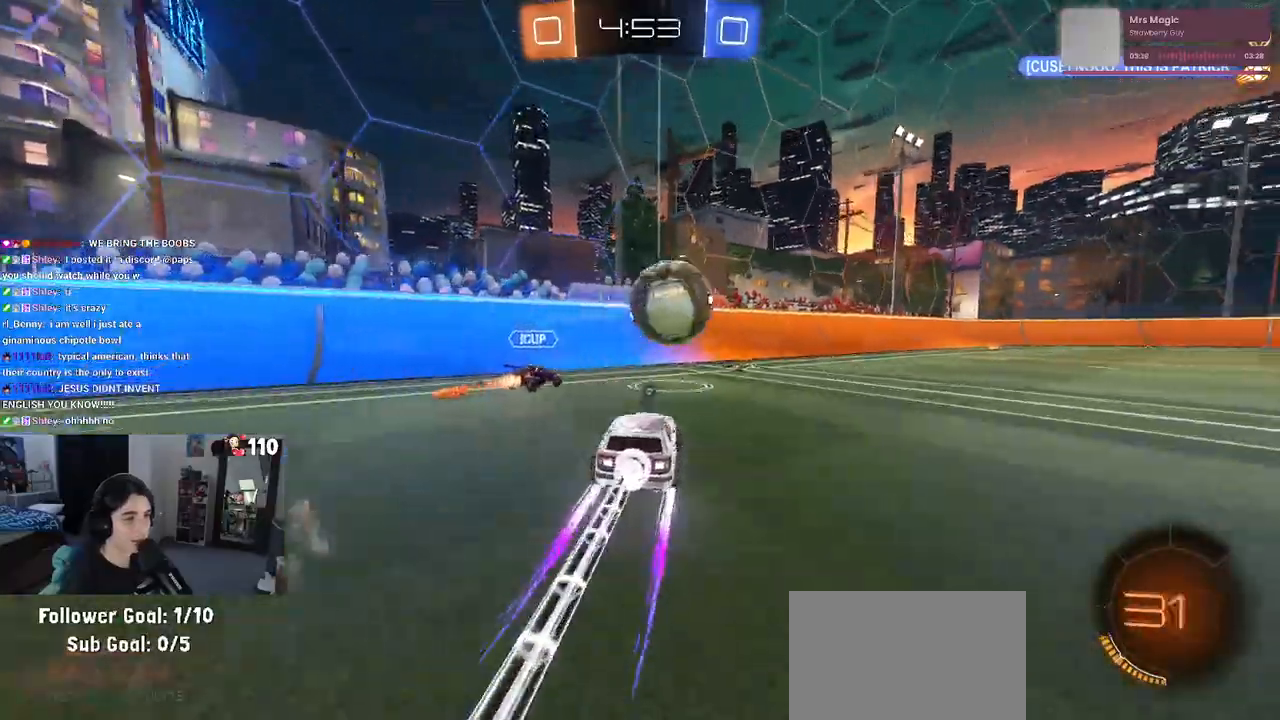
{"buttons": ["R1", "R2"], "left_stick": "center", "right_stick": "center", "events": [[133, "left_stick", "right"], [300, "left_stick", "center"]]}
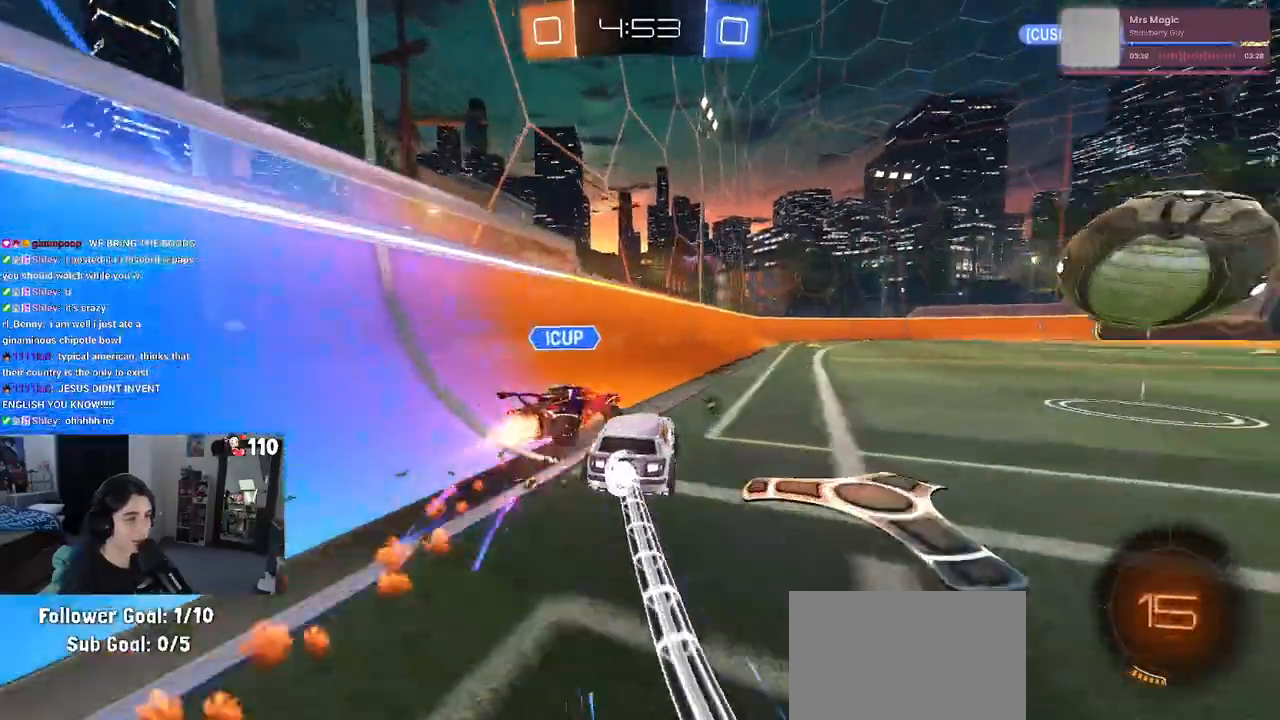
{"buttons": ["R2"], "left_stick": "right", "right_stick": "center", "events": [[33, "left_stick", "right"], [67, "R1", "up"], [300, "left_stick", "center"], [417, "left_stick", "right"]]}
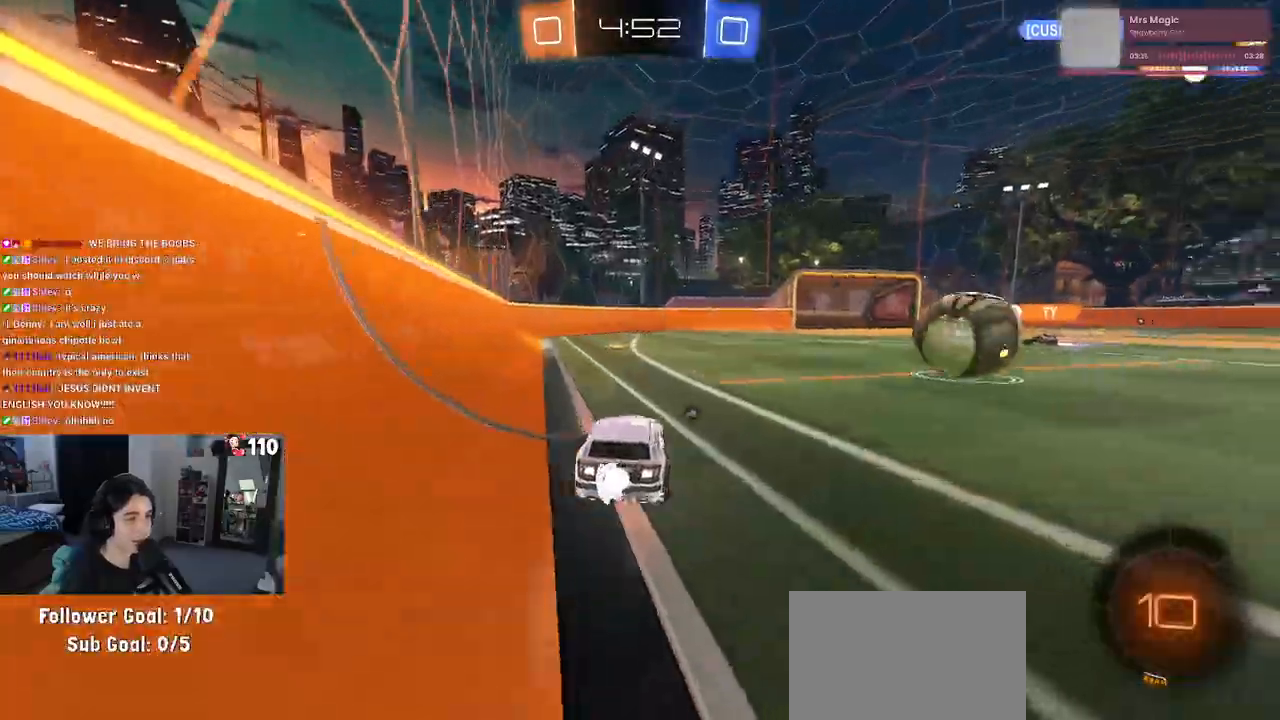
{"buttons": ["R2"], "left_stick": "down", "right_stick": "center", "events": [[17, "CROSS", "down"], [100, "left_stick", "up"], [117, "CROSS", "up"], [167, "CROSS", "down"], [267, "left_stick", "down"], [300, "CROSS", "up"]]}
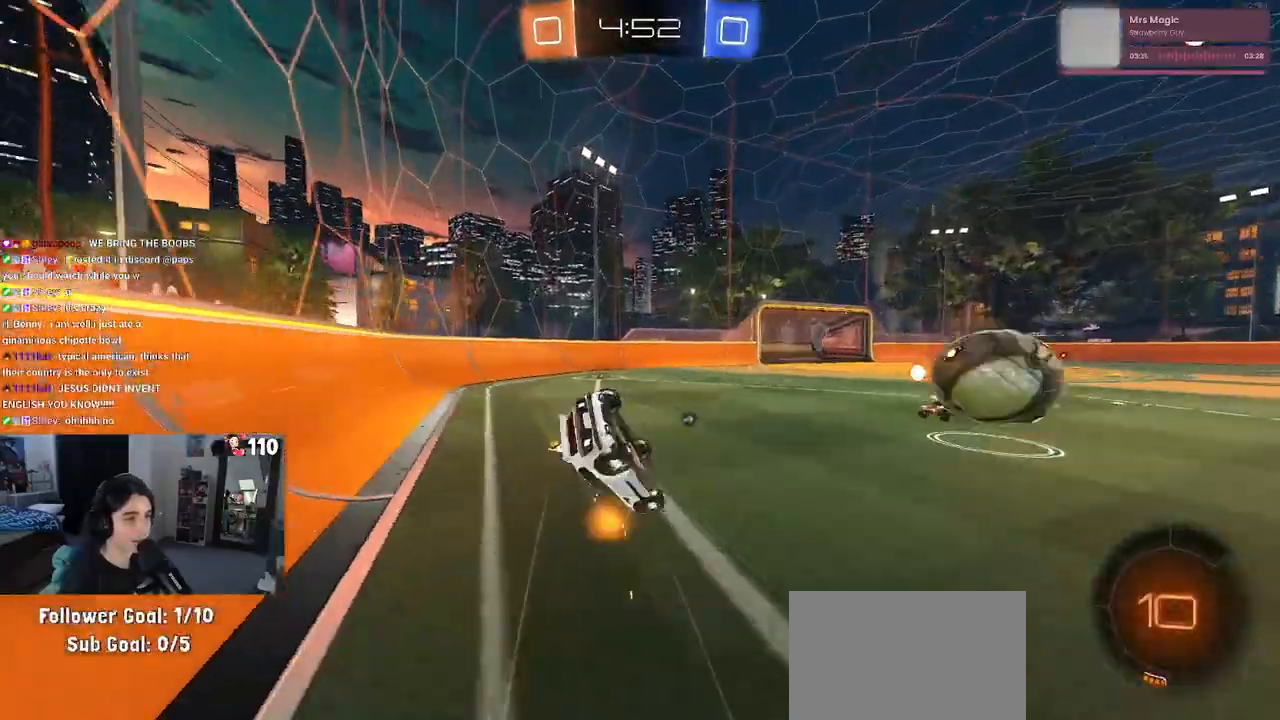
{"buttons": ["SQUARE", "R2"], "left_stick": "down-left", "right_stick": "center", "events": [[17, "left_stick", "down-left"], [167, "SQUARE", "down"]]}
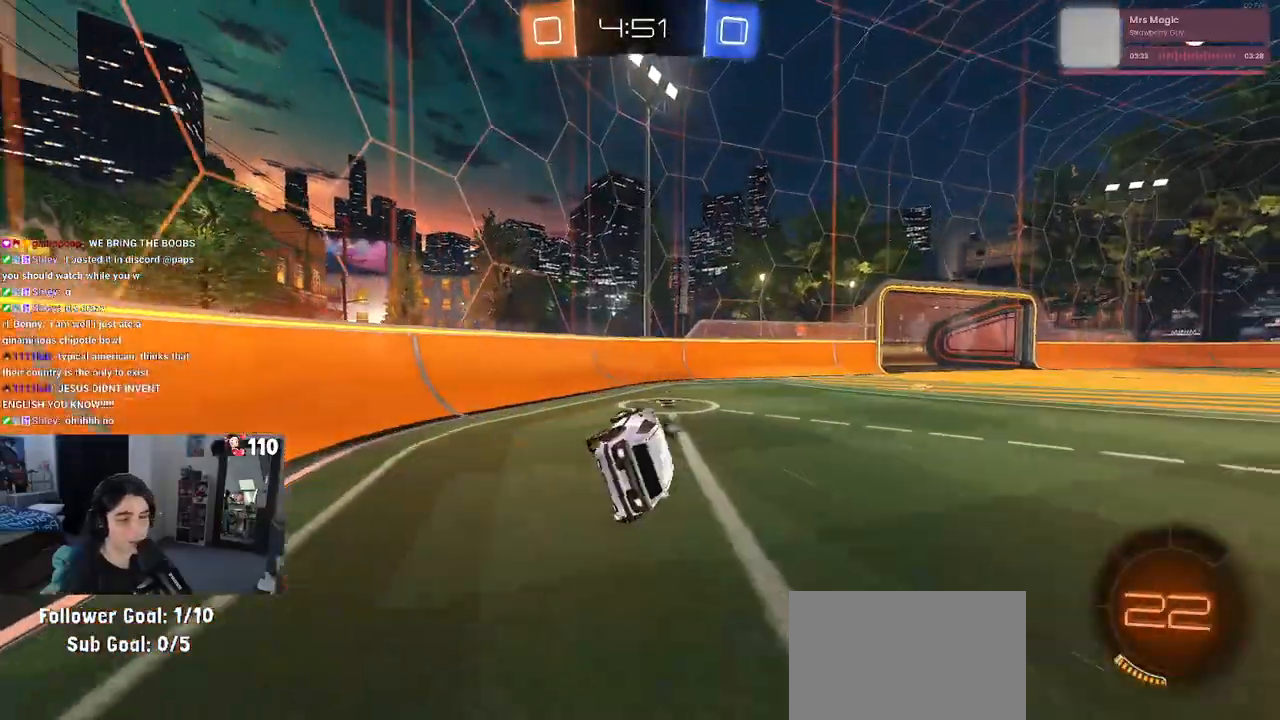
{"buttons": ["R2"], "left_stick": "right", "right_stick": "center", "events": [[33, "SQUARE", "up"], [33, "left_stick", "center"], [183, "TRIANGLE", "down"], [267, "TRIANGLE", "up"], [450, "left_stick", "right"]]}